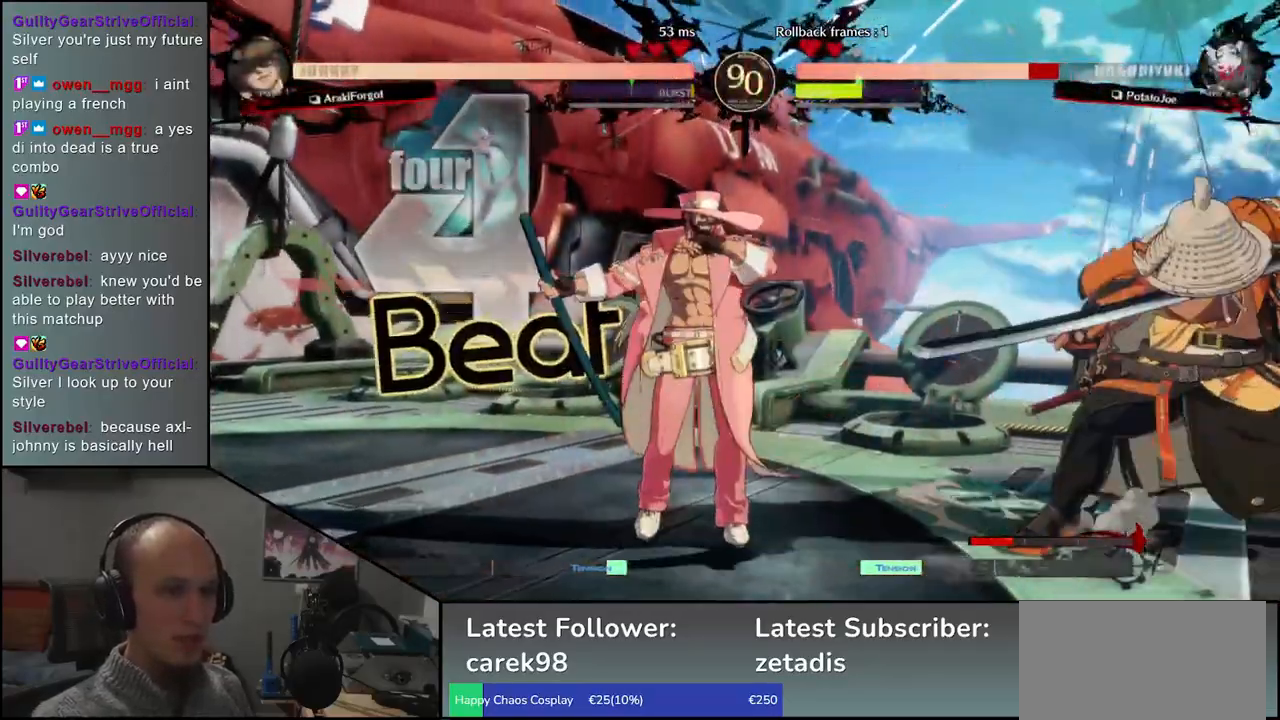
Gameplay with a controller (arcade stick); each line is a JSON object with the inputs held at the frame after it. "events" lists button and stick changes between this image and that frame as [ms after this image, input, new state], when the widget could be followed in between. Not read: L3 R3 other_buttons.
{"buttons": [], "left_stick": "down-right", "events": [[17, "left_stick", "down-right"]]}
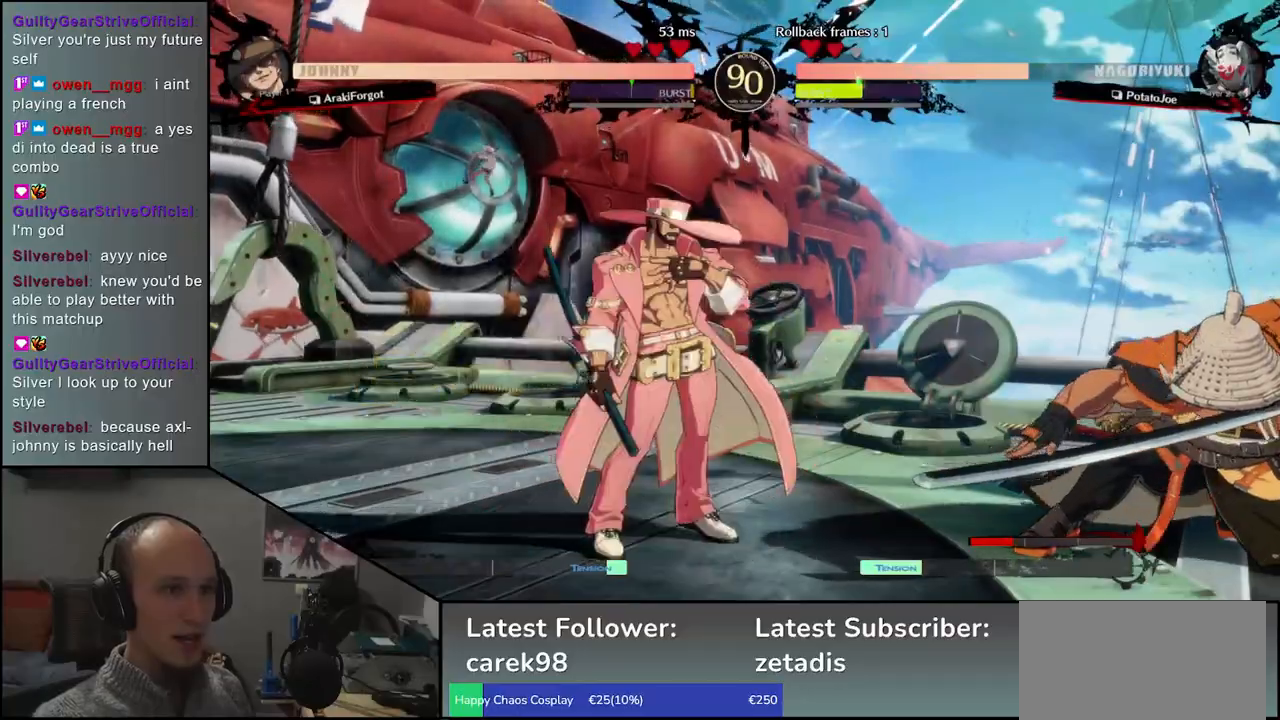
{"buttons": [], "left_stick": "right", "events": [[217, "left_stick", "down-left"], [383, "left_stick", "right"]]}
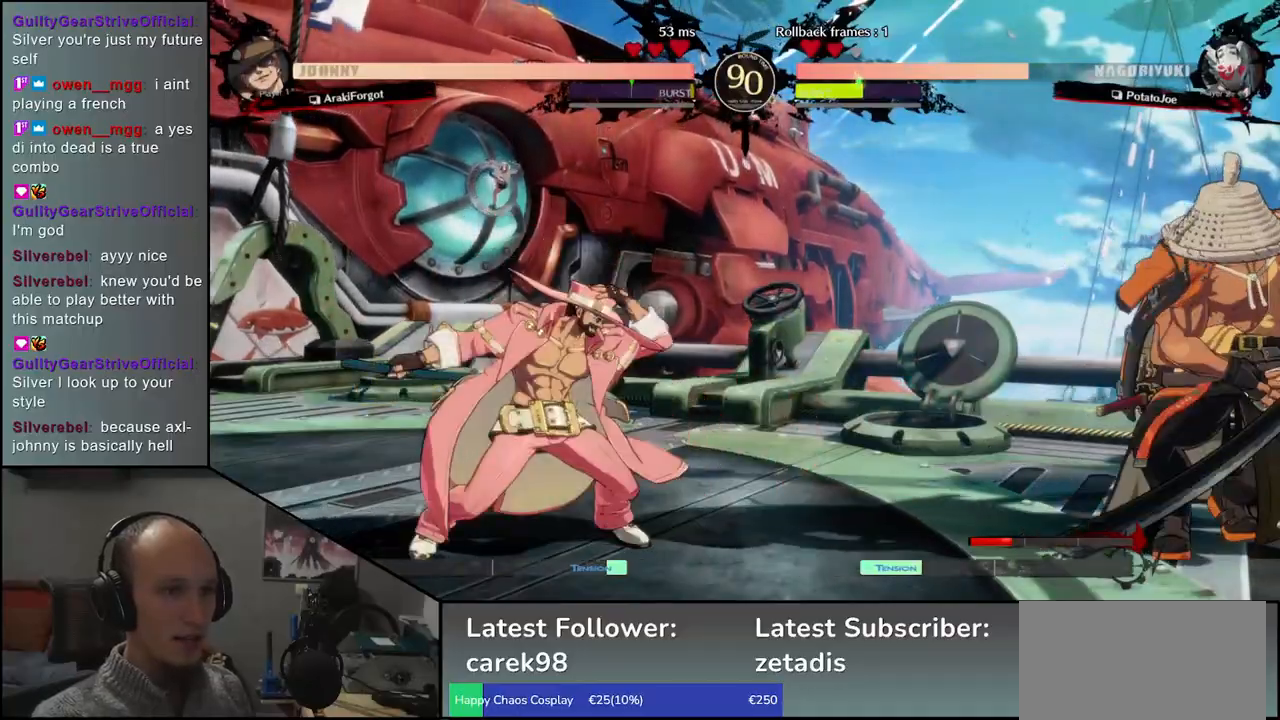
{"buttons": ["L1"], "left_stick": "left", "events": [[150, "left_stick", "down"], [217, "left_stick", "left"], [250, "L1", "down"]]}
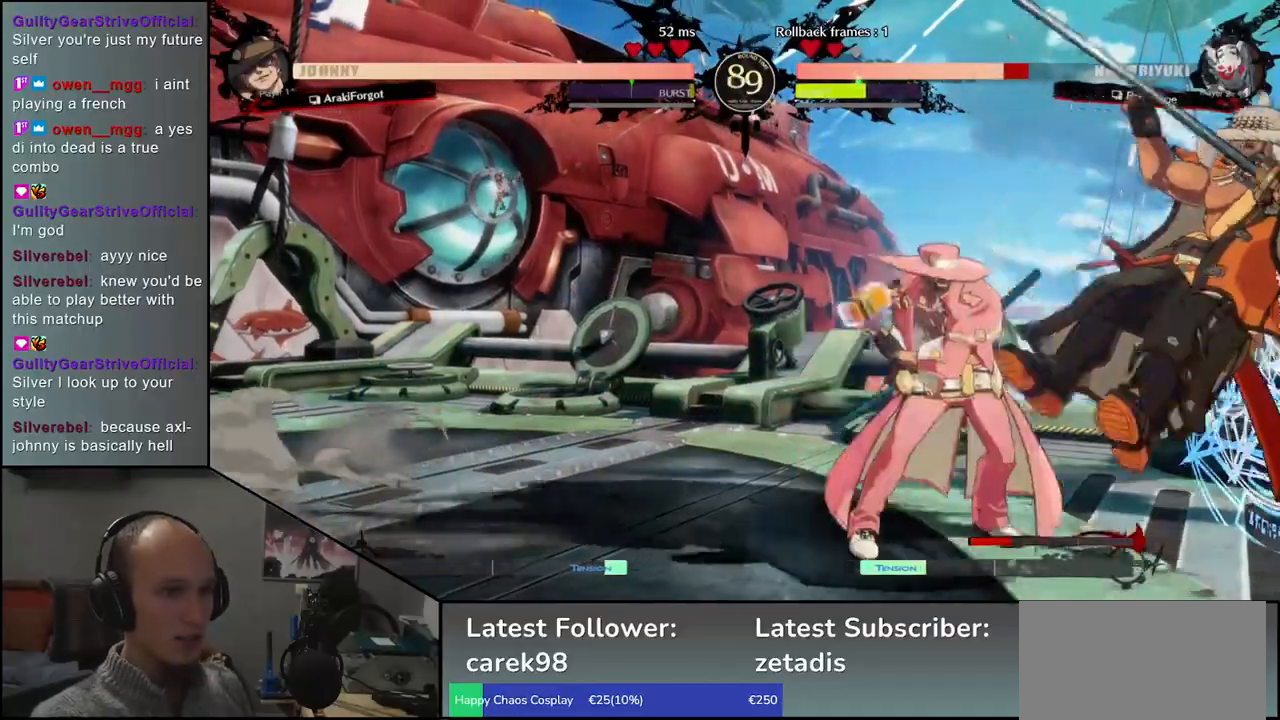
{"buttons": [], "left_stick": "right", "events": [[67, "L1", "up"], [117, "left_stick", "right"]]}
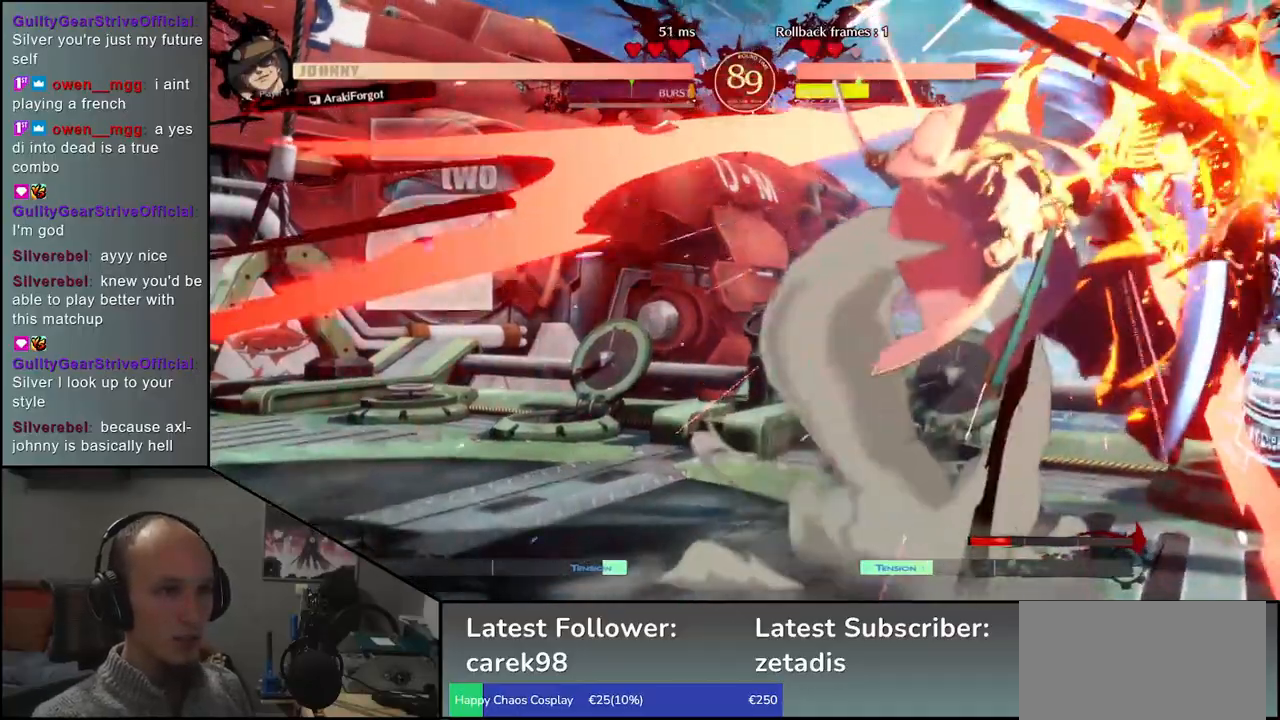
{"buttons": [], "left_stick": "right", "events": []}
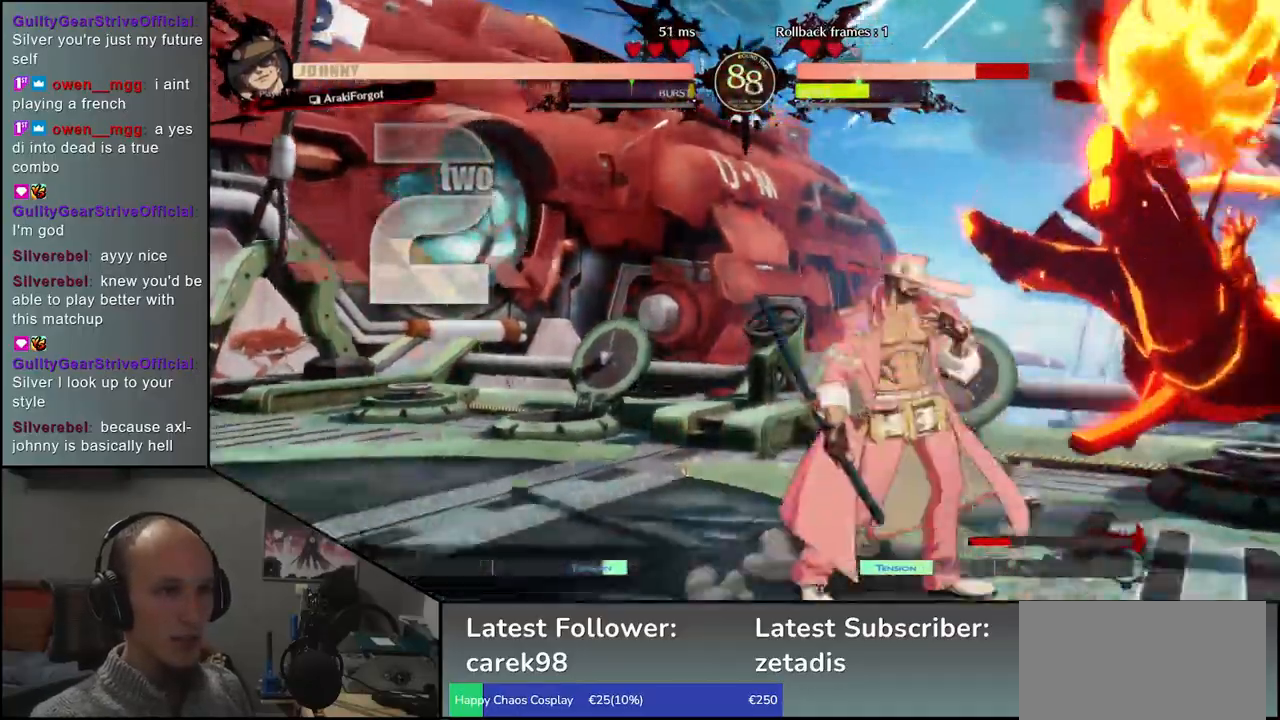
{"buttons": [], "left_stick": "down-right", "events": [[183, "left_stick", "down-right"]]}
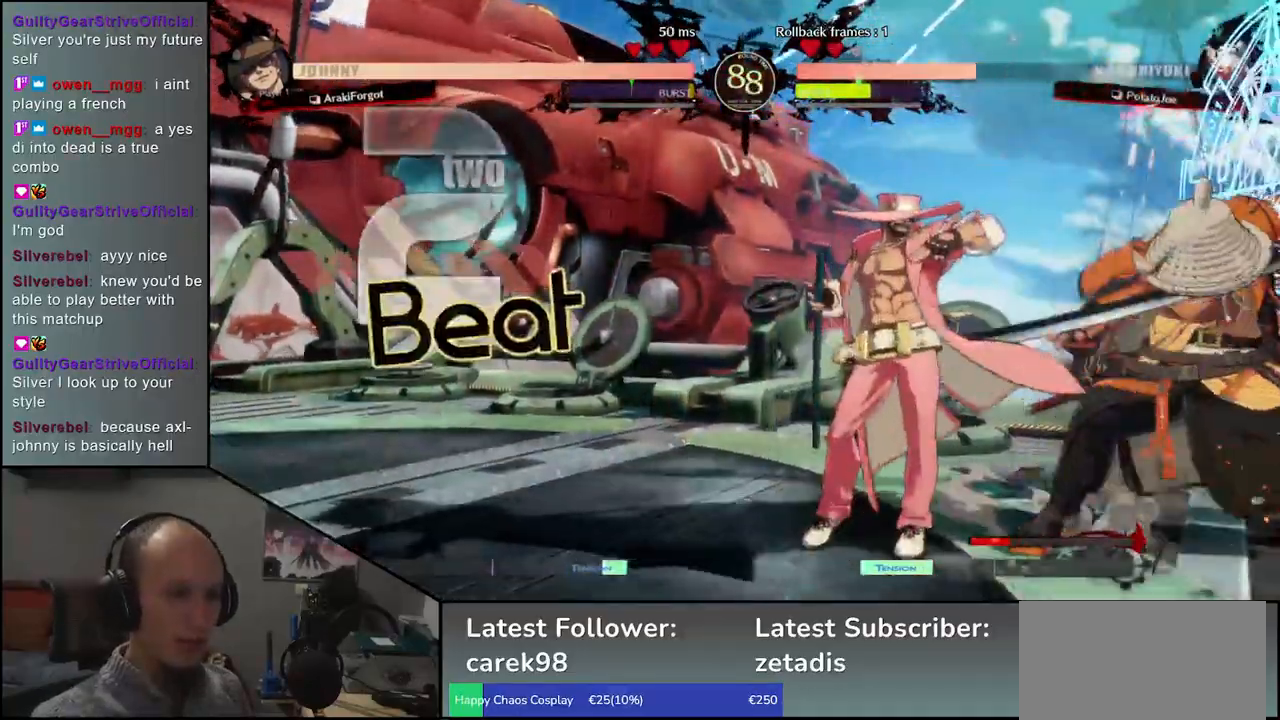
{"buttons": [], "left_stick": "center", "events": [[250, "left_stick", "down"], [350, "left_stick", "right"], [367, "L1", "down"], [450, "L1", "up"], [467, "left_stick", "center"]]}
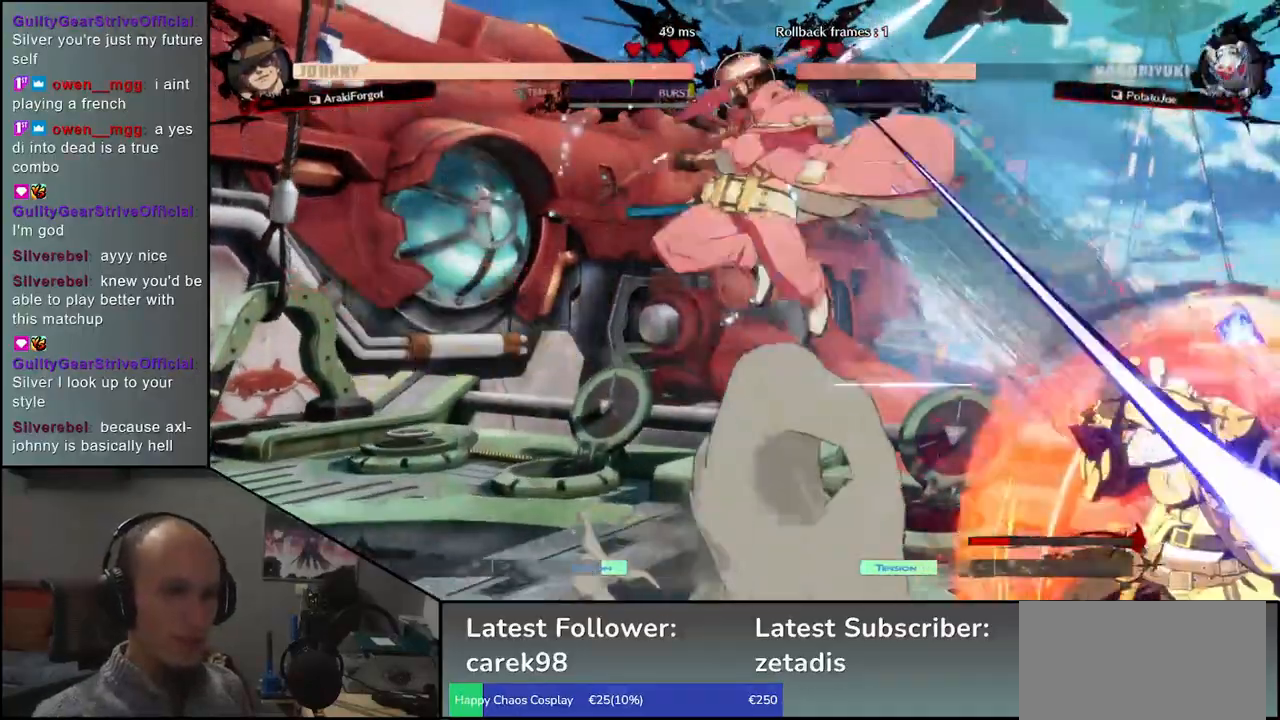
{"buttons": [], "left_stick": "right", "events": [[450, "left_stick", "right"]]}
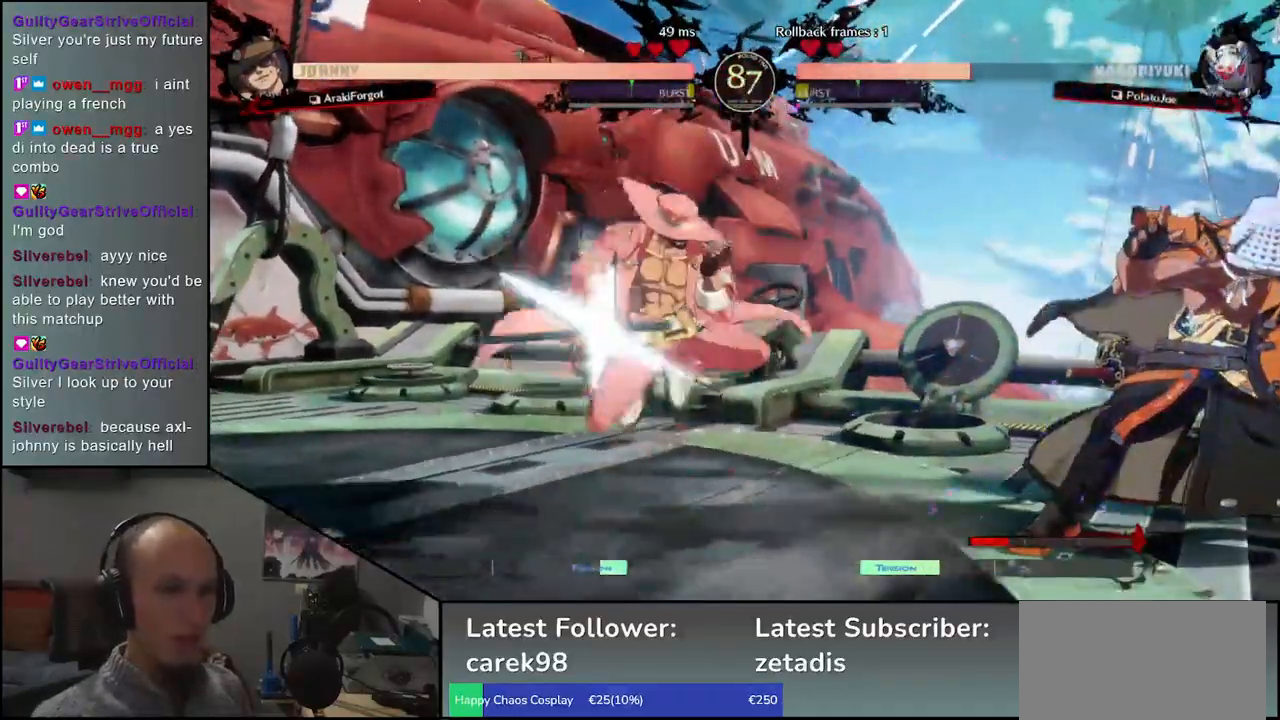
{"buttons": [], "left_stick": "down-right", "events": [[350, "left_stick", "down-right"]]}
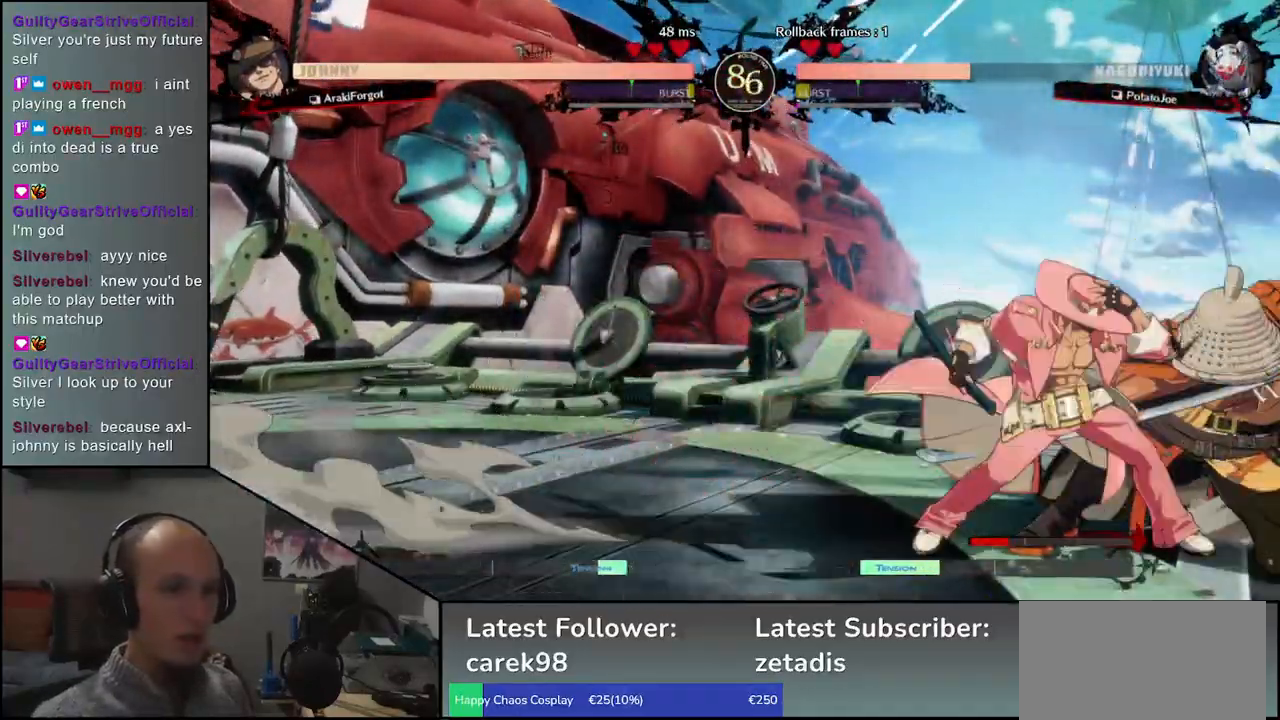
{"buttons": [], "left_stick": "down-right", "events": []}
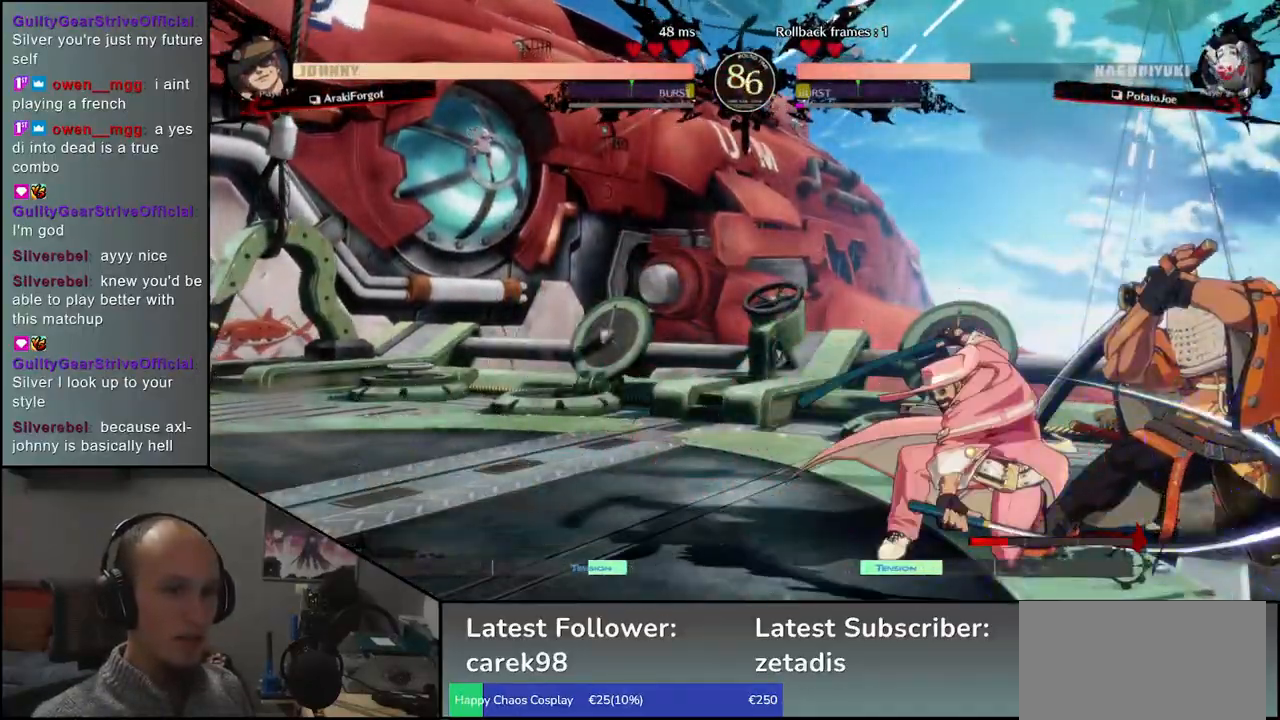
{"buttons": [], "left_stick": "left", "events": [[233, "left_stick", "down-left"], [250, "R1", "down"], [283, "left_stick", "left"], [317, "R1", "up"], [433, "R1", "down"], [500, "R1", "up"]]}
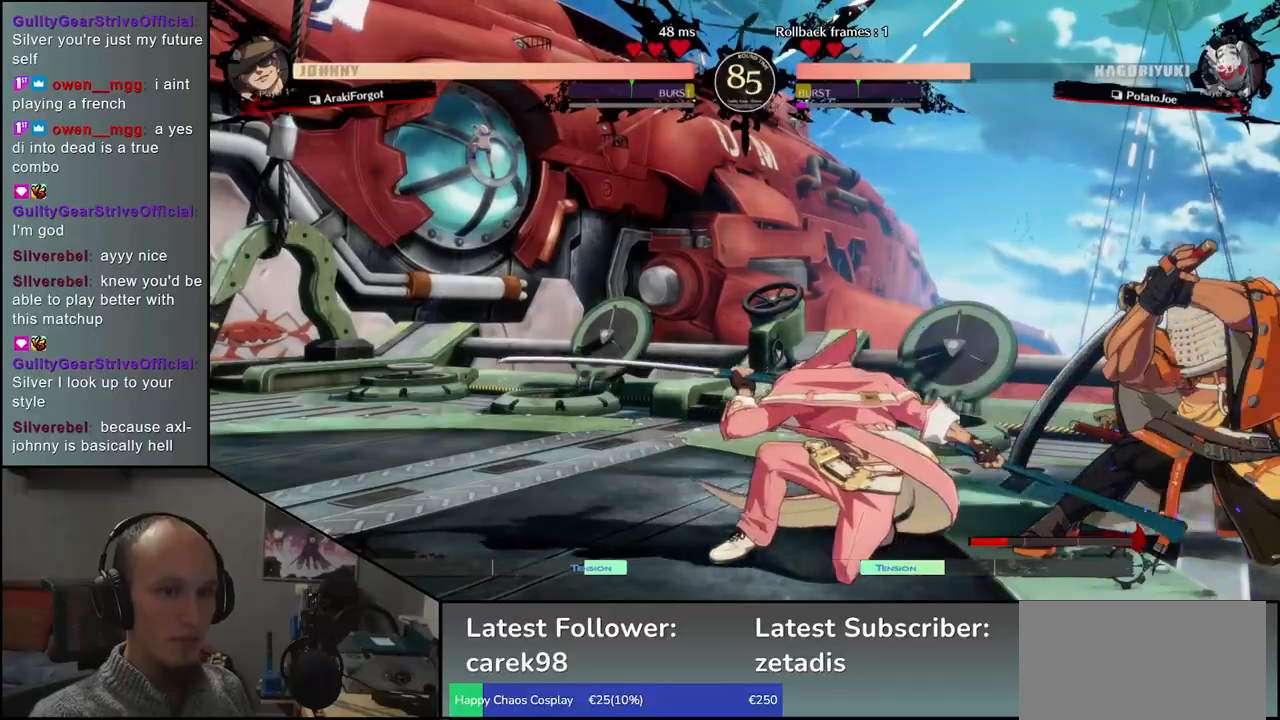
{"buttons": ["R1"], "left_stick": "left", "events": [[100, "R1", "down"], [167, "R1", "up"], [283, "R1", "down"], [350, "R1", "up"], [450, "R1", "down"]]}
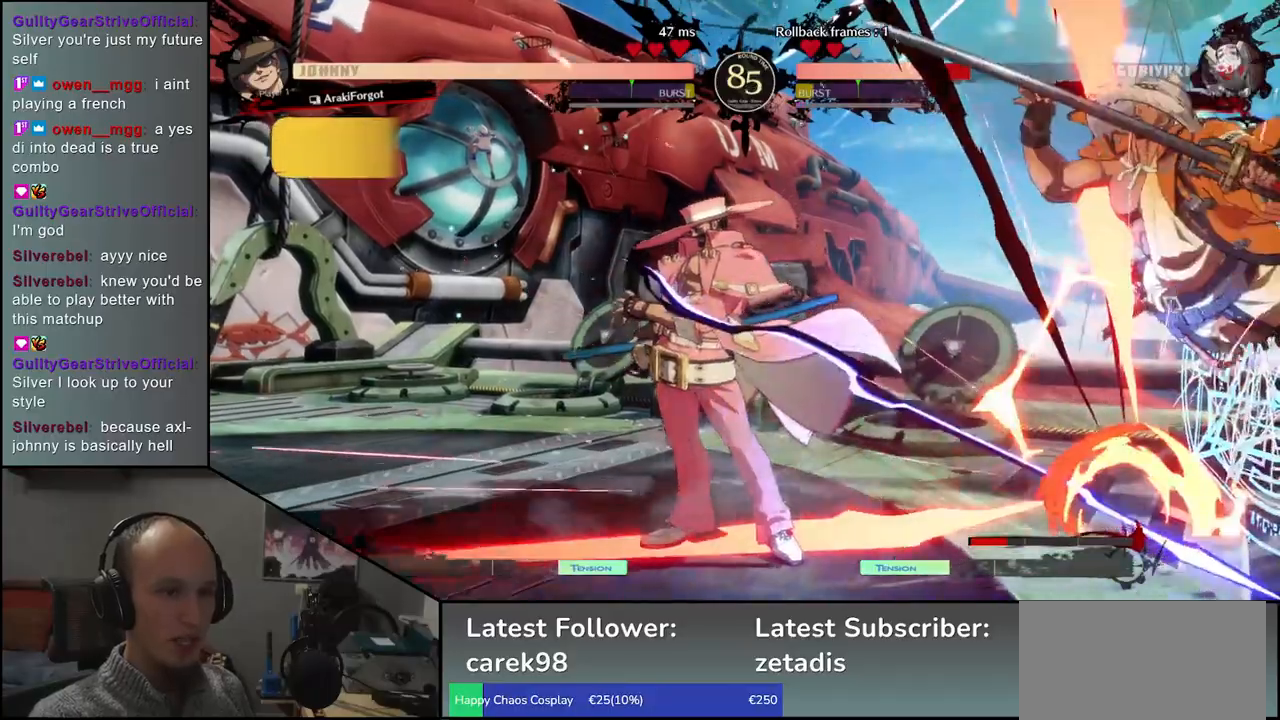
{"buttons": [], "left_stick": "right", "events": [[50, "R1", "up"], [267, "left_stick", "down"], [333, "left_stick", "right"]]}
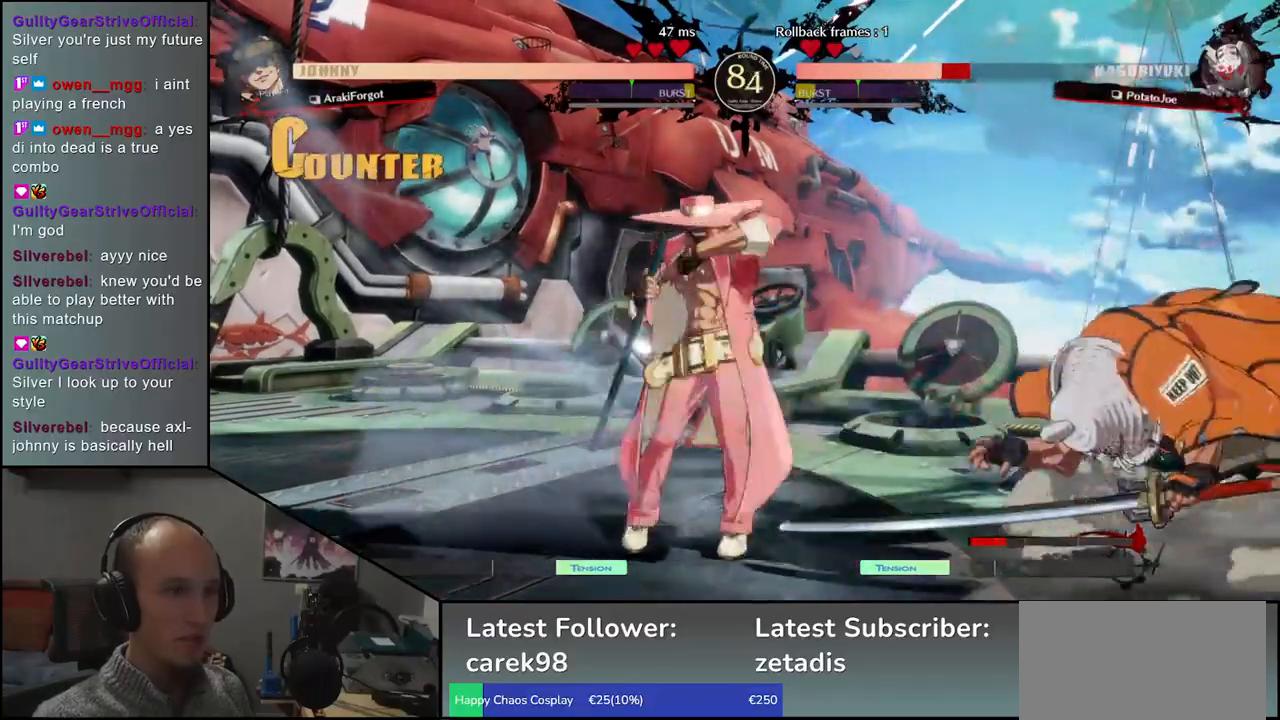
{"buttons": [], "left_stick": "down-right", "events": [[433, "left_stick", "down-right"]]}
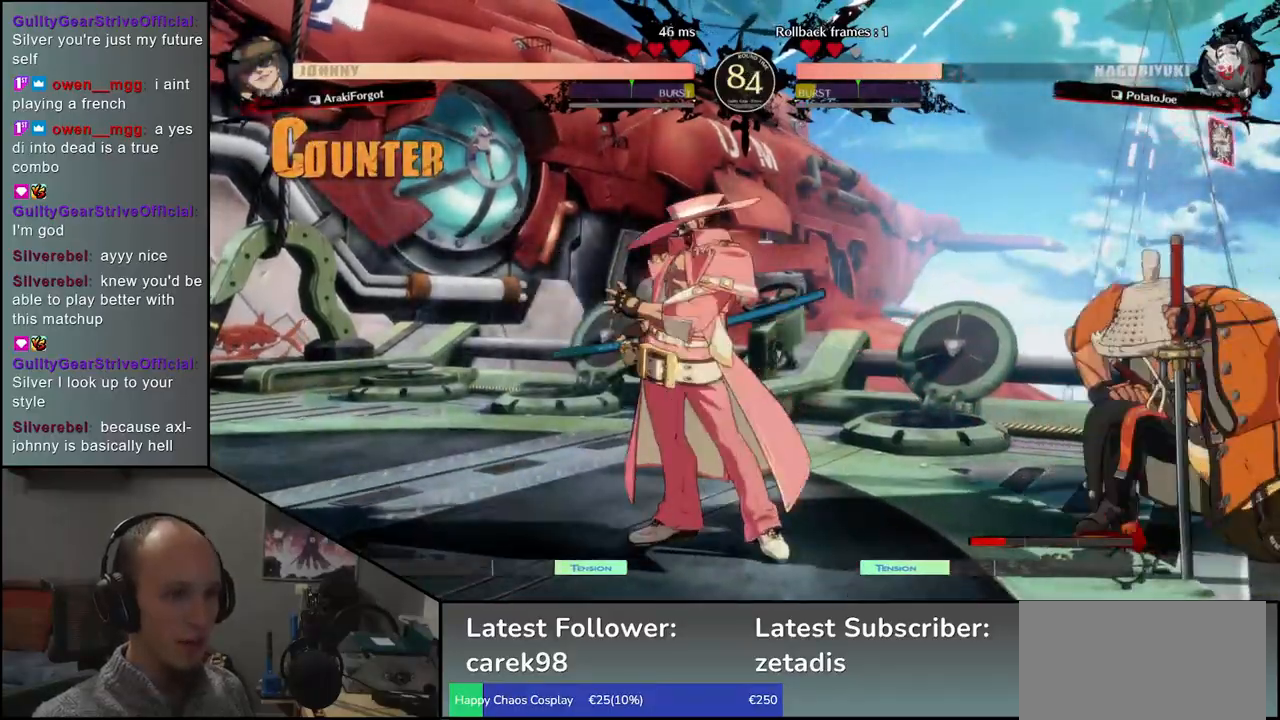
{"buttons": [], "left_stick": "down-right", "events": []}
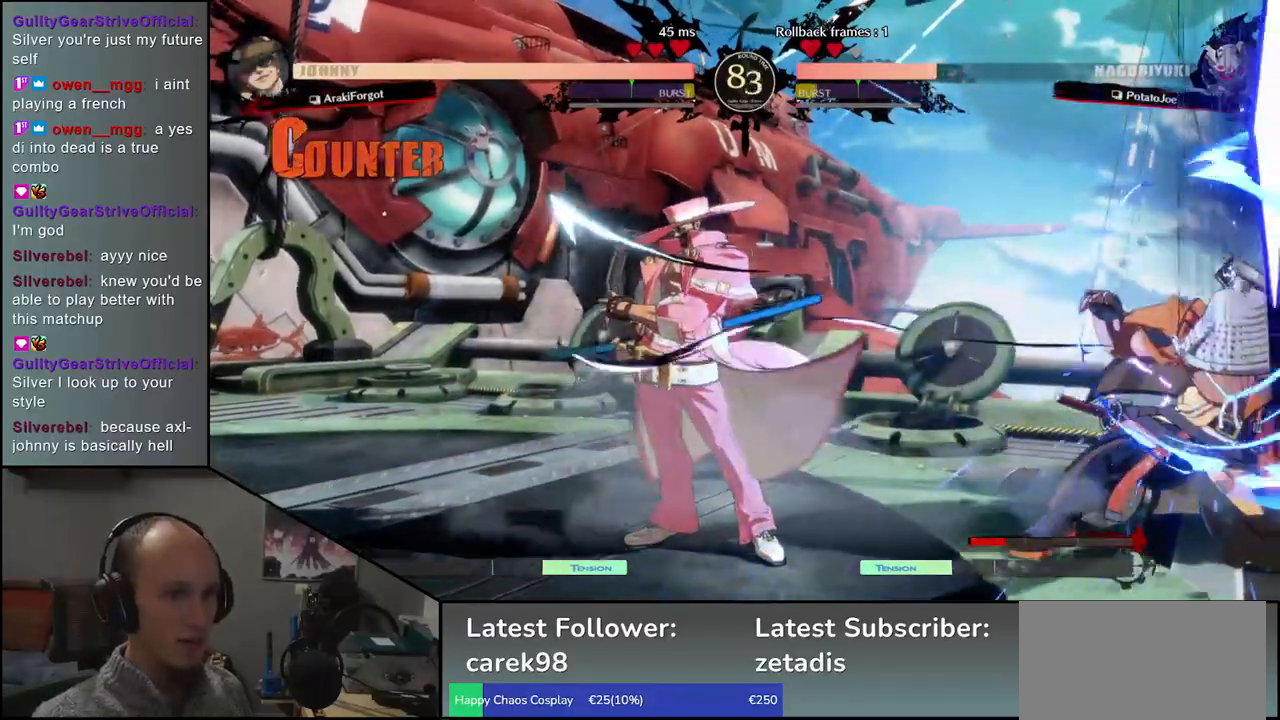
{"buttons": [], "left_stick": "left", "events": [[333, "left_stick", "left"], [350, "R1", "down"], [400, "R1", "up"]]}
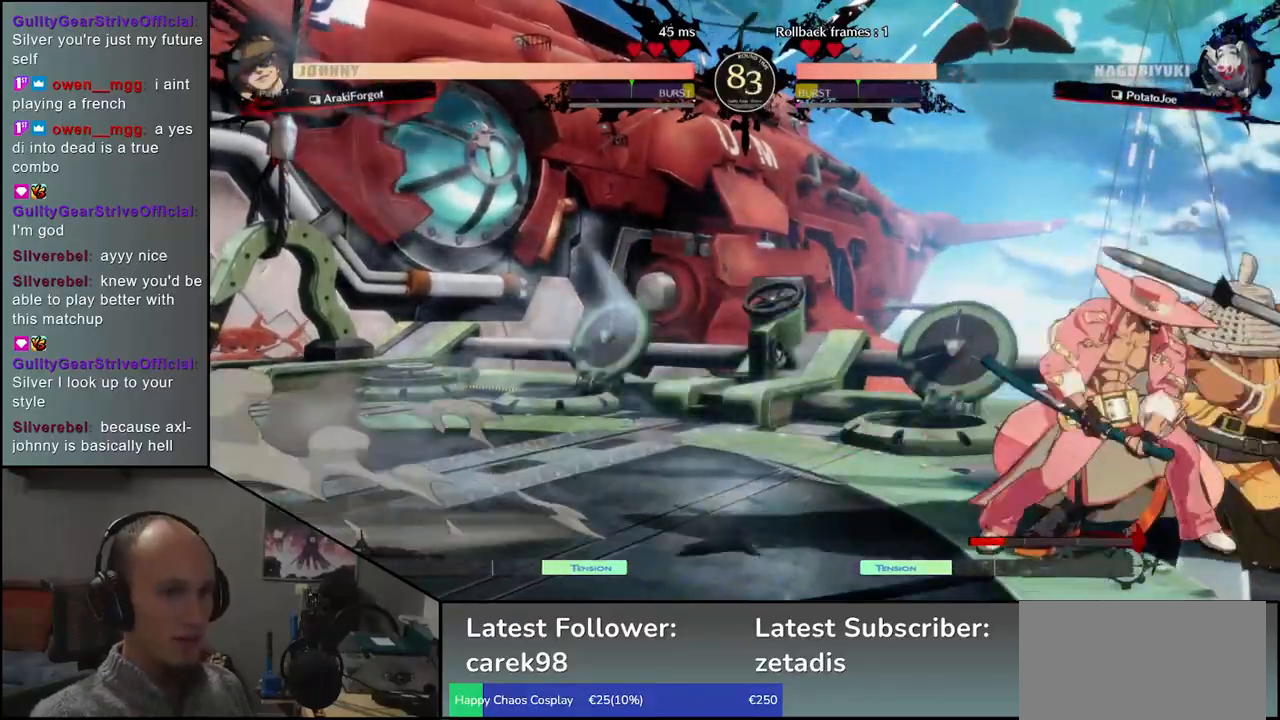
{"buttons": [], "left_stick": "down-right", "events": [[17, "R1", "down"], [67, "R1", "up"], [117, "left_stick", "down"], [167, "left_stick", "down-right"]]}
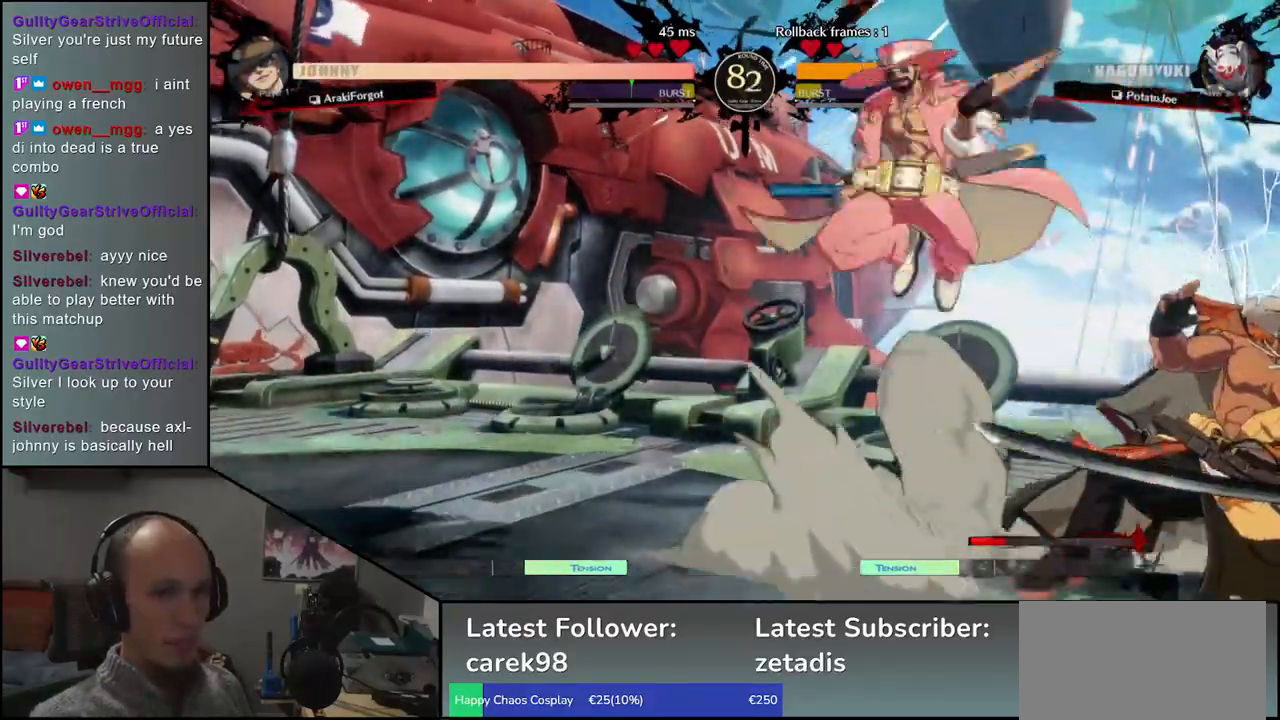
{"buttons": [], "left_stick": "down-right", "events": []}
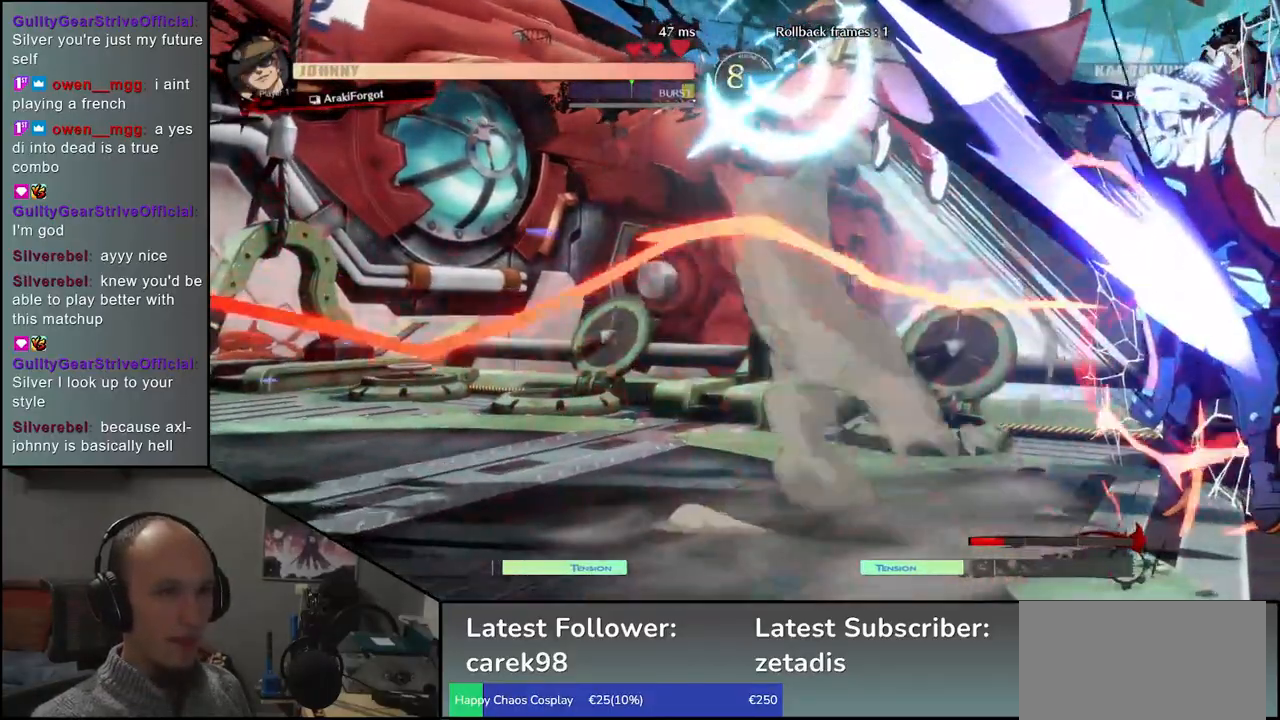
{"buttons": [], "left_stick": "down-right", "events": []}
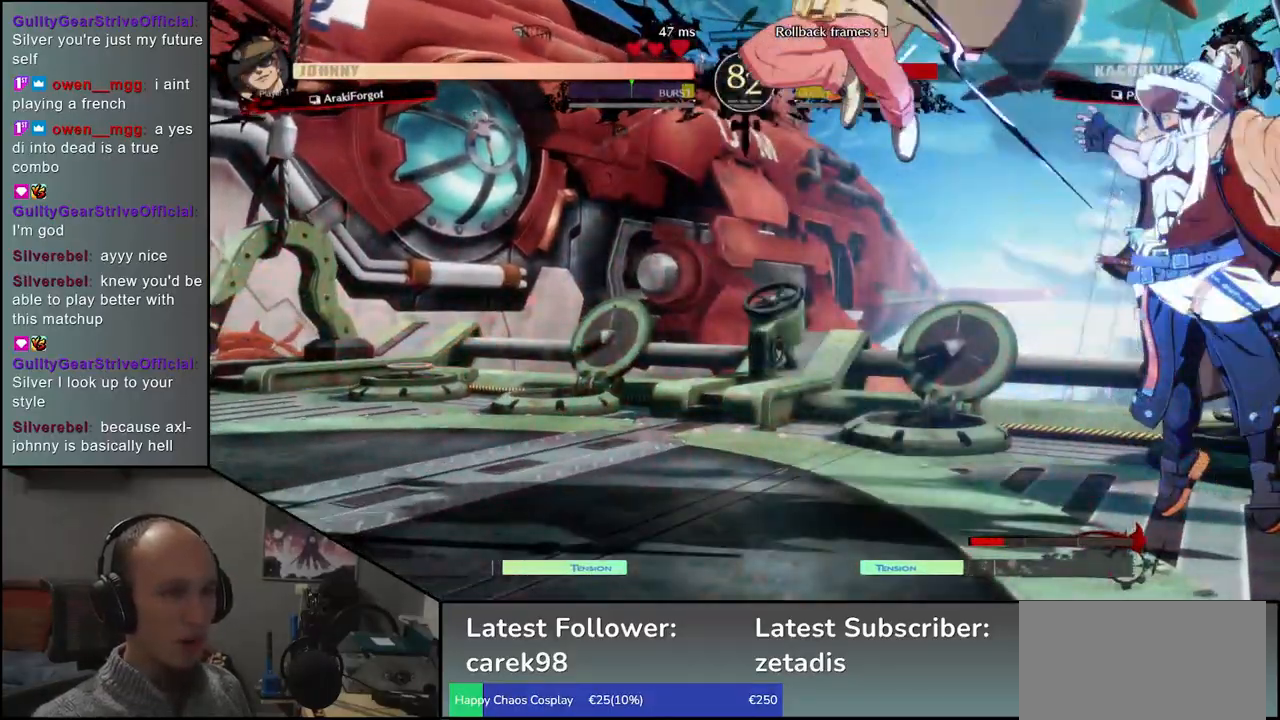
{"buttons": [], "left_stick": "down-right", "events": []}
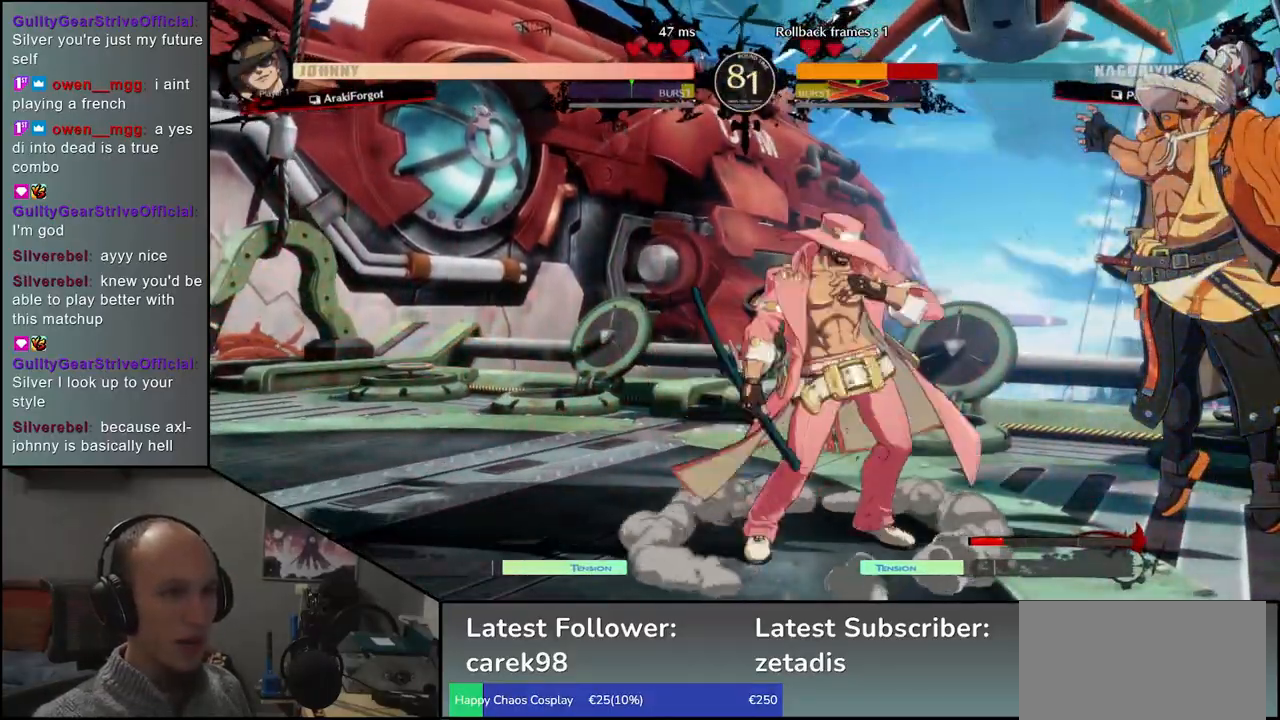
{"buttons": [], "left_stick": "down-right", "events": []}
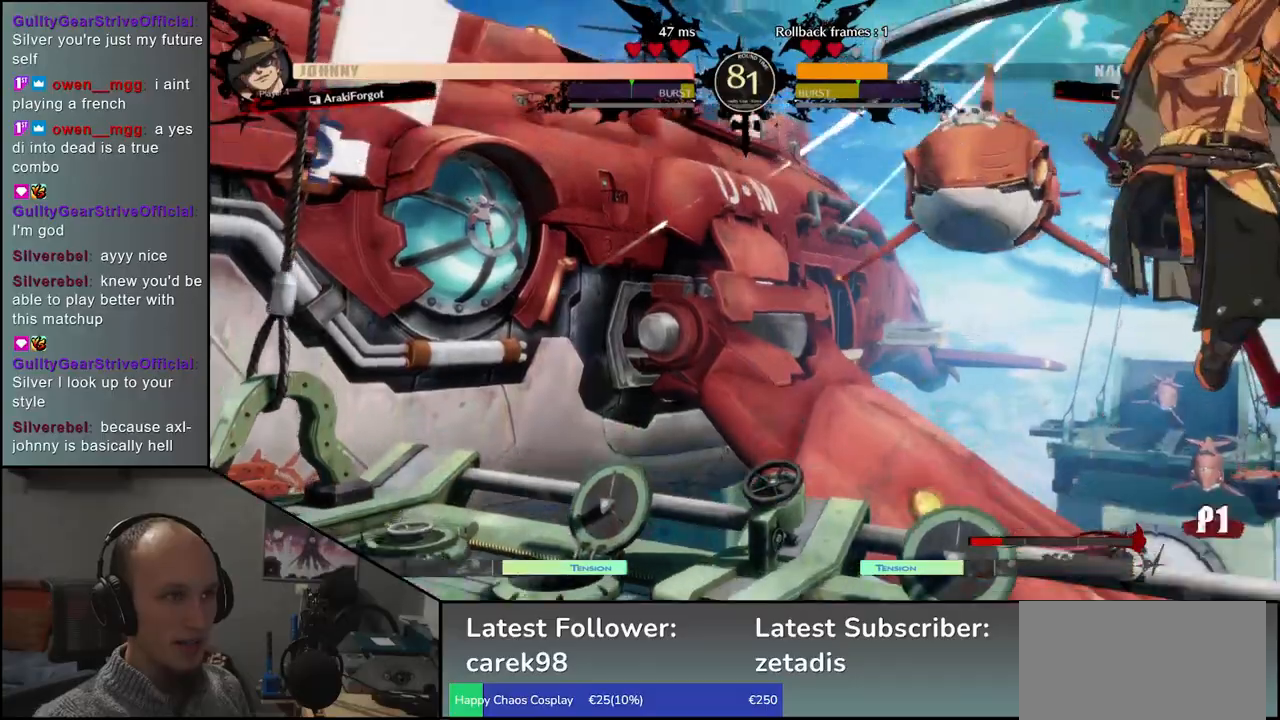
{"buttons": ["TRIANGLE"], "left_stick": "center", "events": [[183, "left_stick", "up-right"], [317, "TRIANGLE", "down"], [367, "left_stick", "center"], [383, "TRIANGLE", "up"], [483, "TRIANGLE", "down"]]}
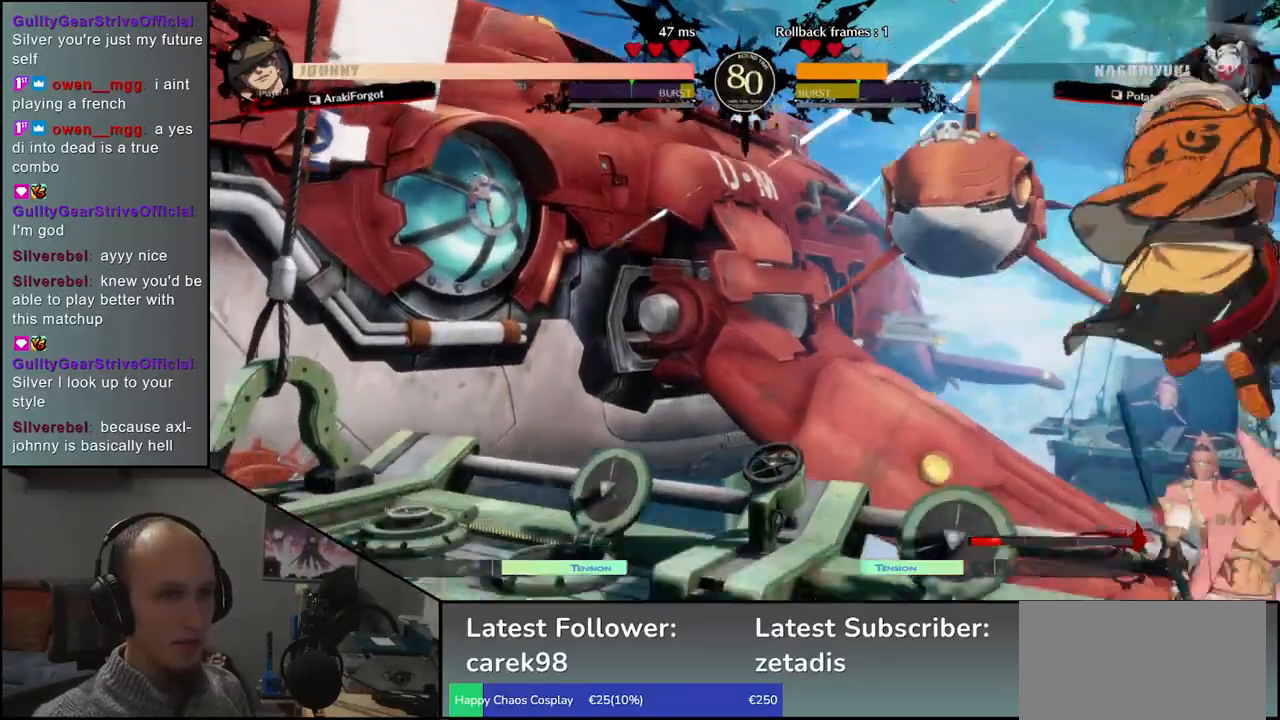
{"buttons": [], "left_stick": "center", "events": [[33, "TRIANGLE", "up"], [133, "TRIANGLE", "down"], [200, "TRIANGLE", "up"], [283, "TRIANGLE", "down"], [383, "TRIANGLE", "up"]]}
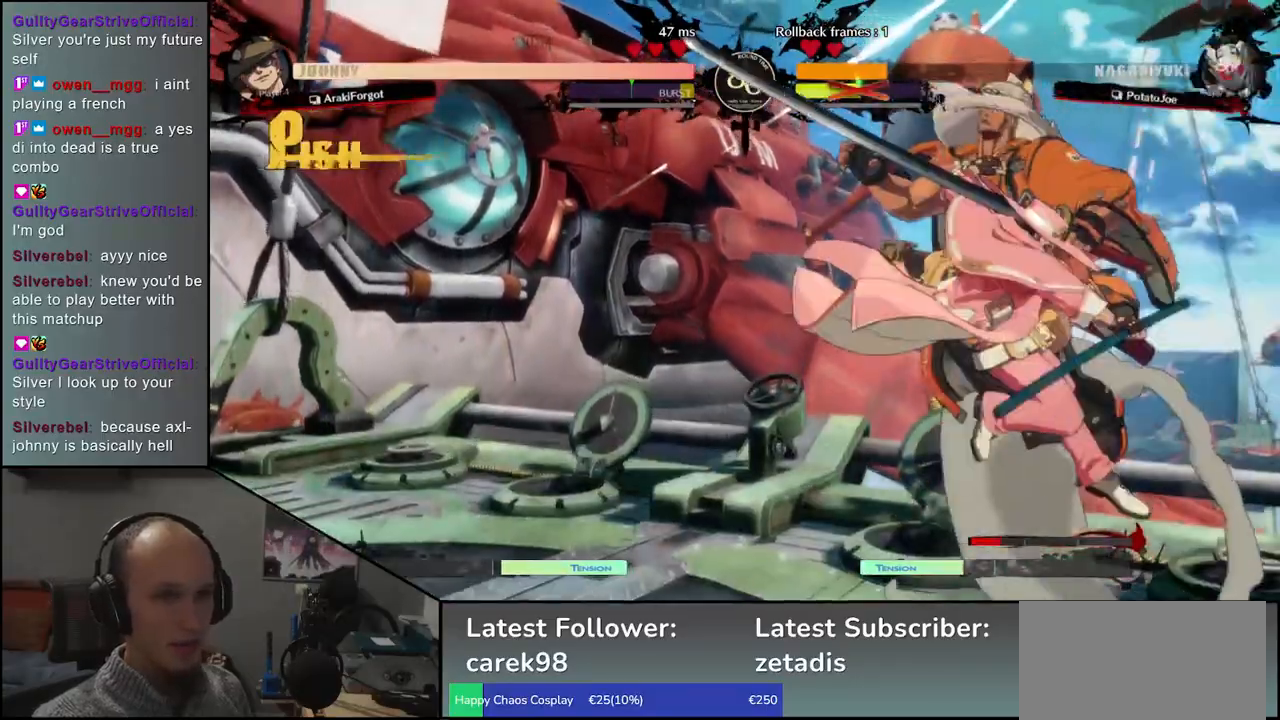
{"buttons": [], "left_stick": "center", "events": [[67, "TRIANGLE", "down"], [167, "TRIANGLE", "up"]]}
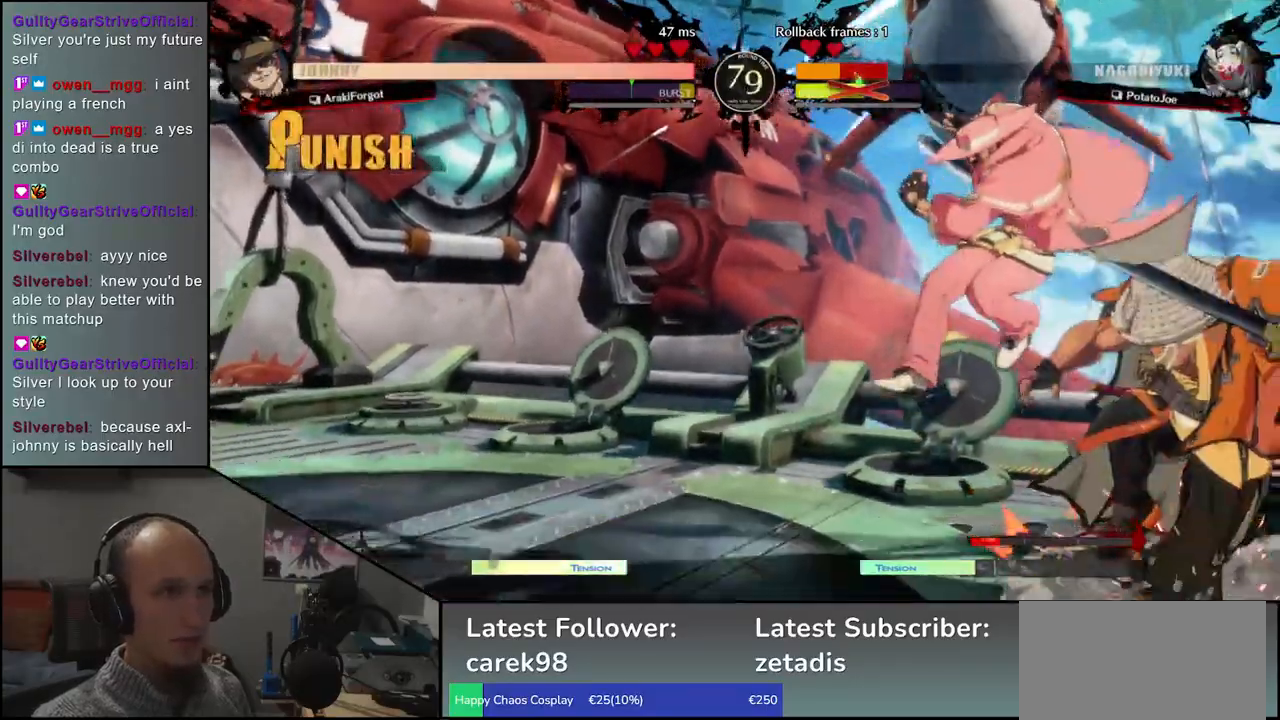
{"buttons": [], "left_stick": "down-right", "events": [[283, "left_stick", "down-right"]]}
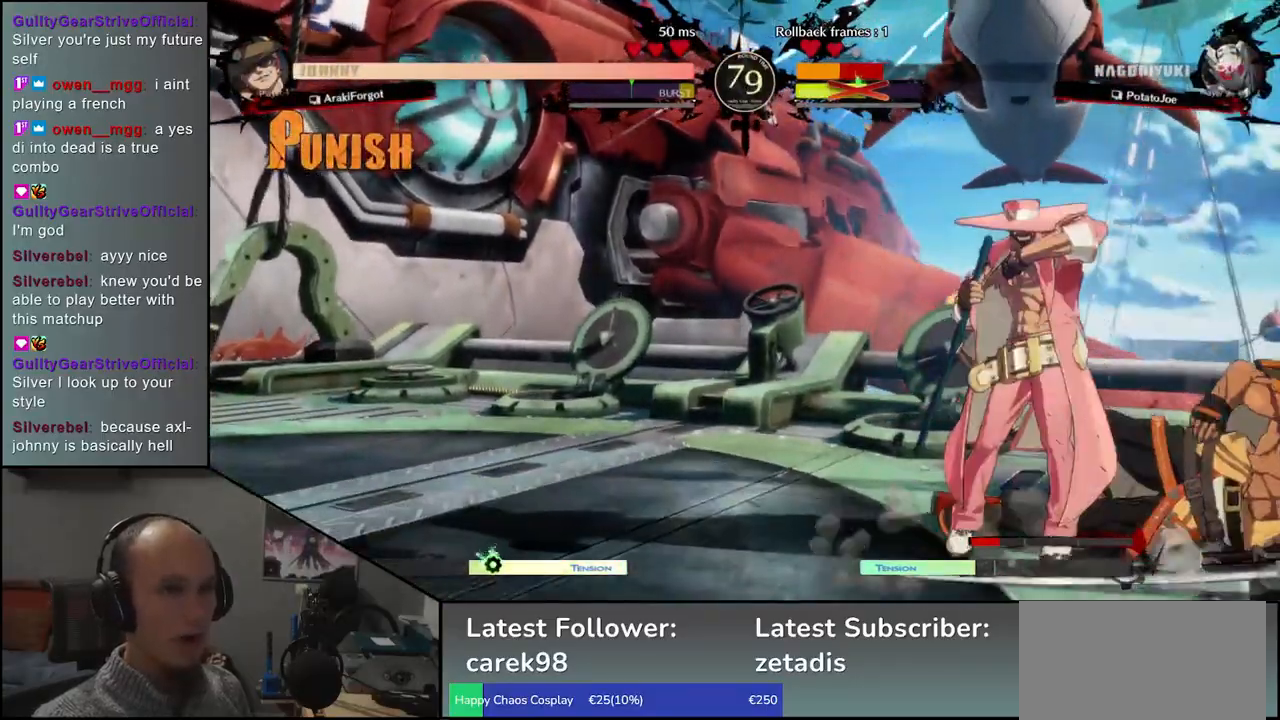
{"buttons": [], "left_stick": "center", "events": [[250, "left_stick", "down-left"], [367, "left_stick", "right"], [383, "L1", "down"], [467, "L1", "up"], [483, "left_stick", "center"]]}
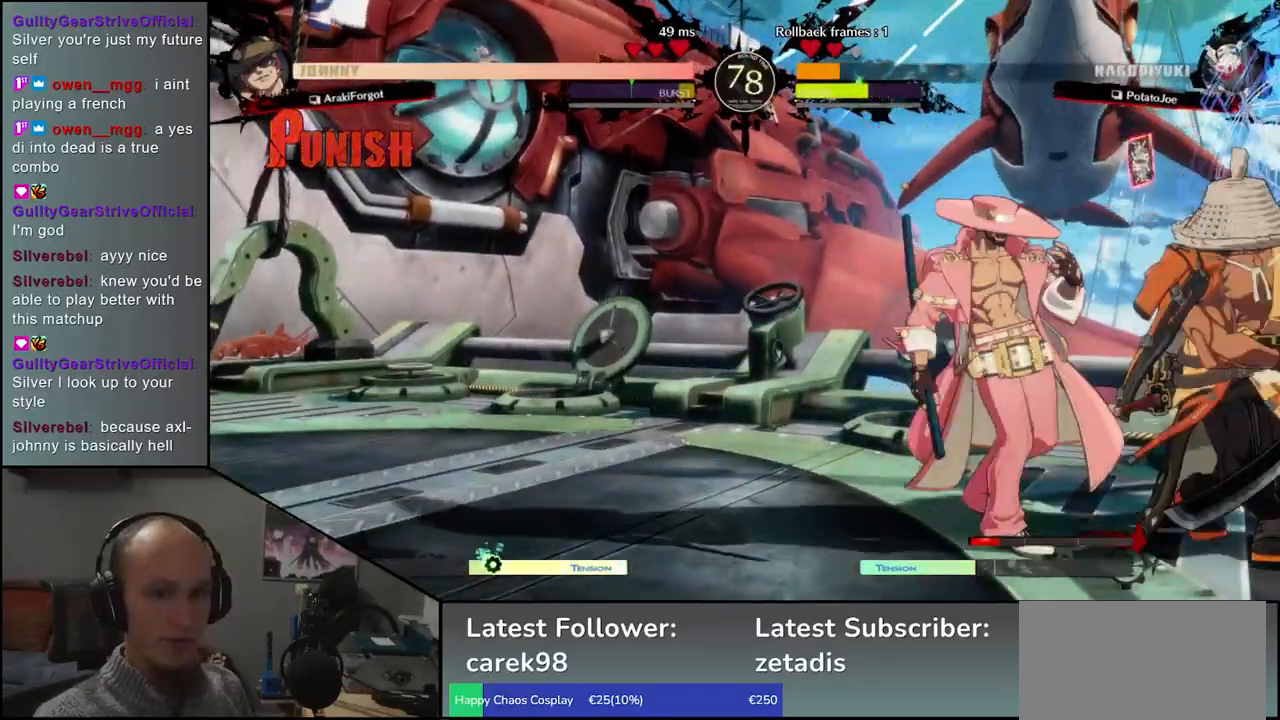
{"buttons": ["L1"], "left_stick": "down", "events": [[367, "left_stick", "down"], [500, "L1", "down"]]}
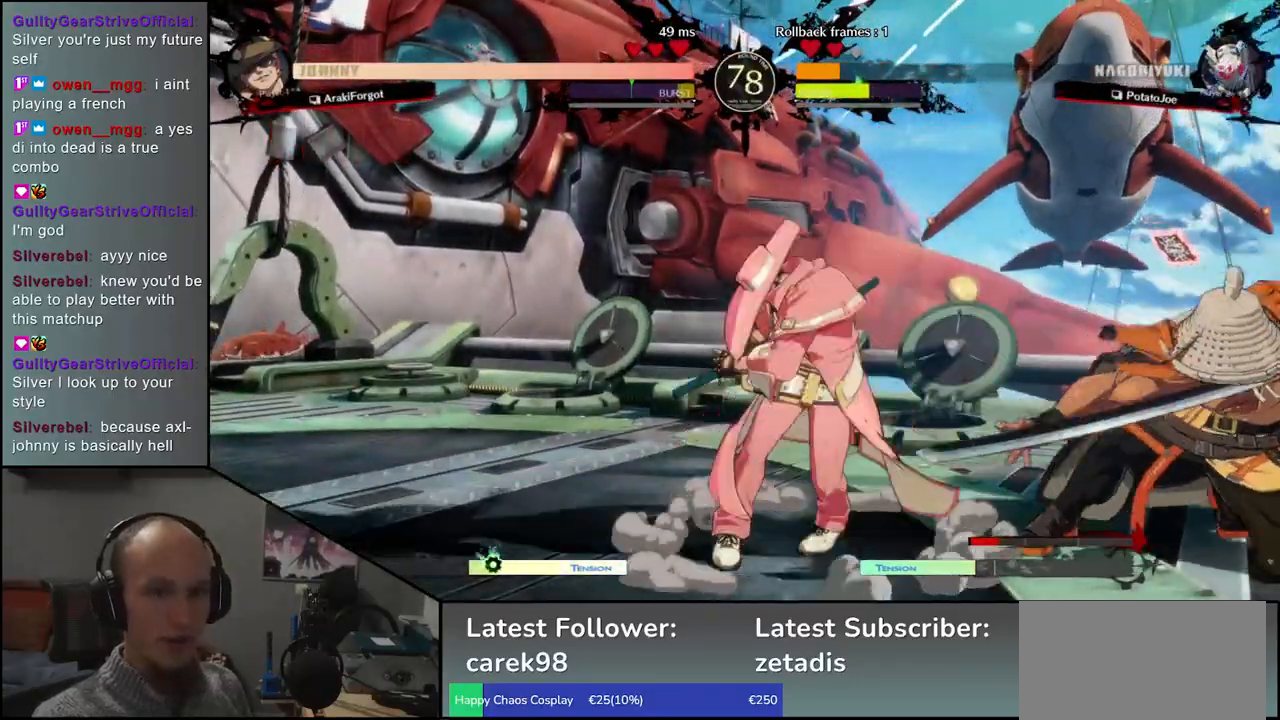
{"buttons": [], "left_stick": "center", "events": [[17, "left_stick", "right"], [83, "L1", "up"], [83, "left_stick", "center"]]}